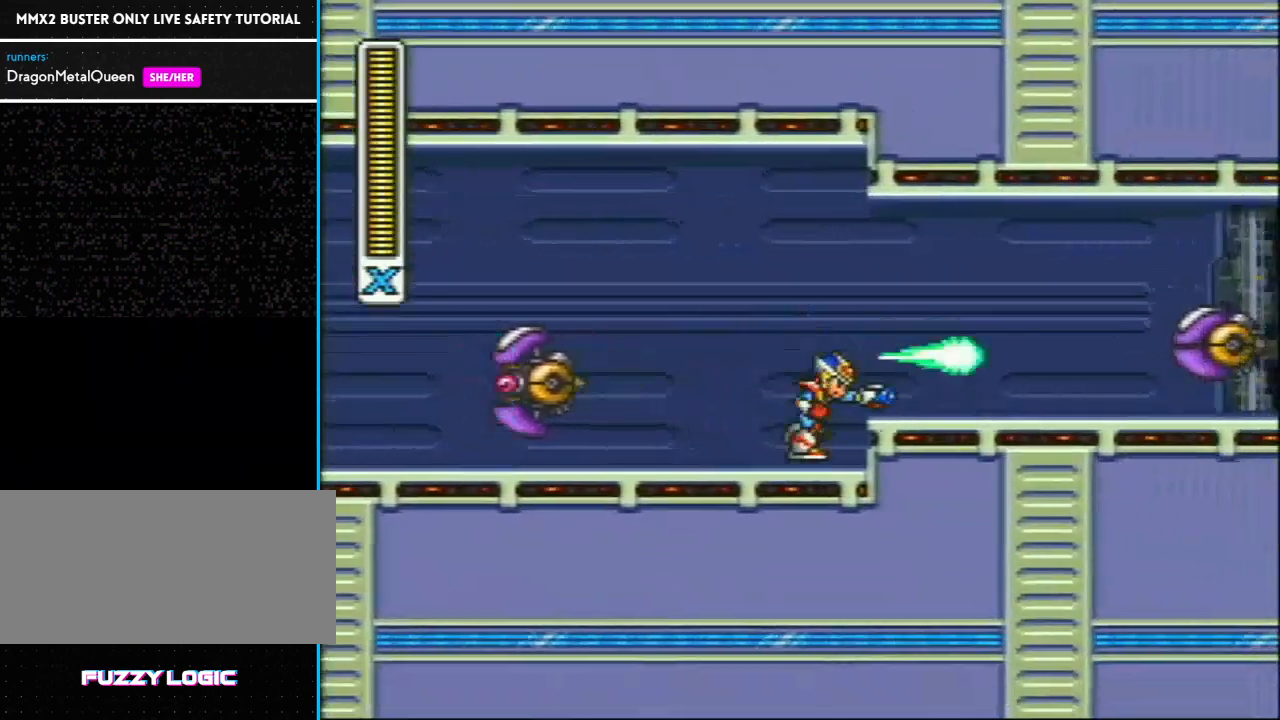
Gameplay with a controller (Nintendo layout); each line is a JSON object with the inputs held at the frame after it. "events" lists button and stick changes between this image and that frame as [ms after this image, input, new state], when the widget could be followed in between. Not read: L3 R3.
{"buttons": ["Y", "R1", "DPAD_RIGHT"], "events": [[50, "R1", "down"], [83, "L1", "down"], [83, "Y", "down"], [150, "Y", "up"], [167, "R1", "up"], [200, "L1", "up"], [400, "R1", "down"], [400, "Y", "down"]]}
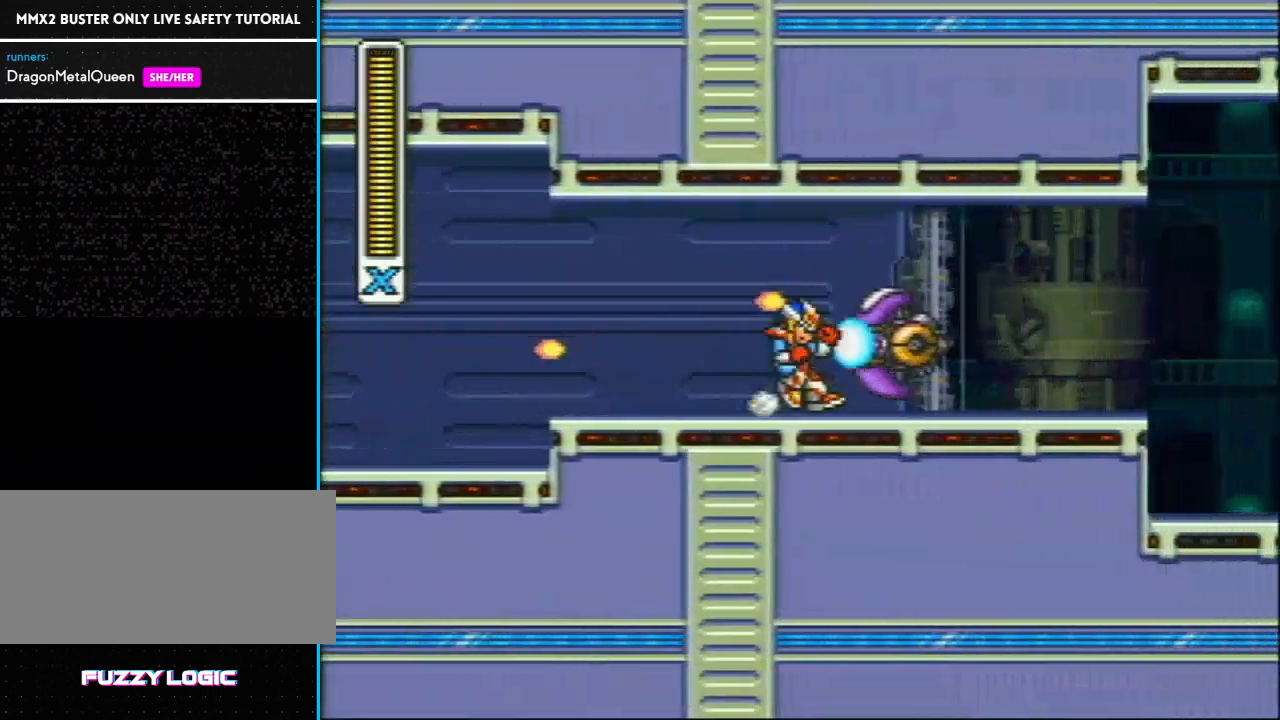
{"buttons": ["DPAD_RIGHT"], "events": [[150, "Y", "up"], [283, "R1", "up"]]}
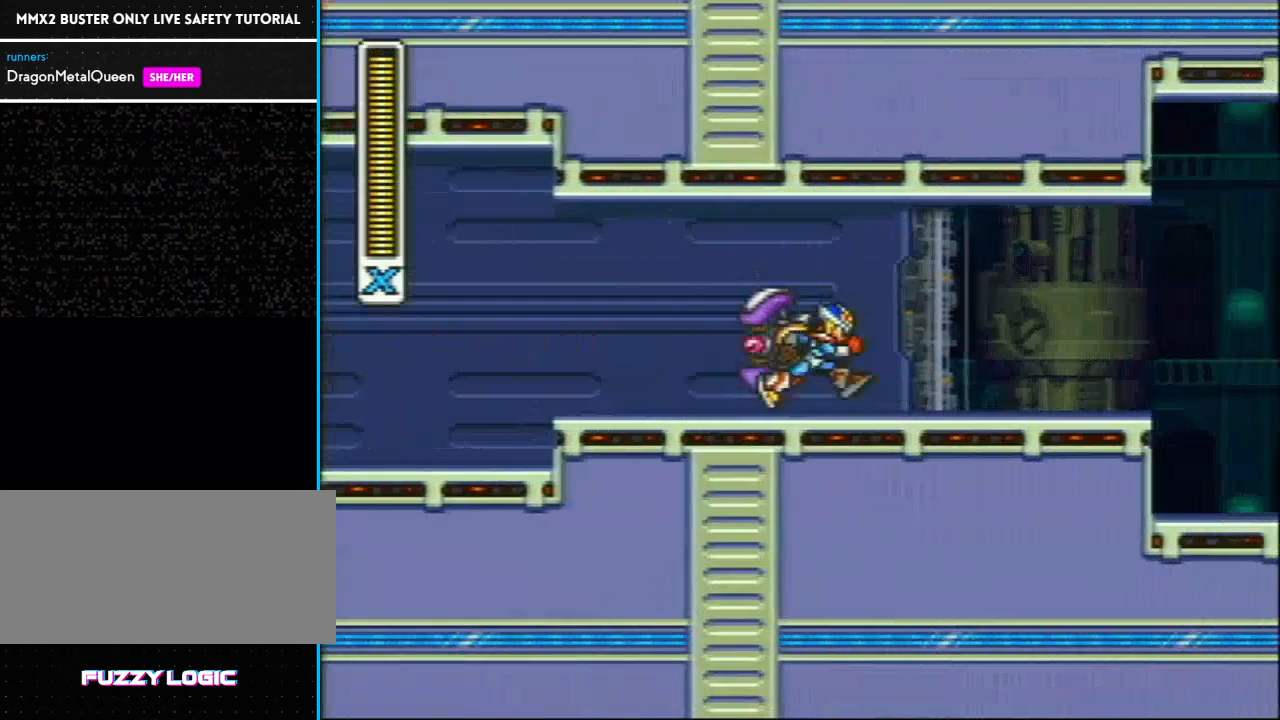
{"buttons": ["DPAD_RIGHT"], "events": [[50, "R1", "down"], [50, "Y", "down"], [117, "L1", "down"], [200, "Y", "up"], [217, "R1", "up"], [250, "L1", "up"]]}
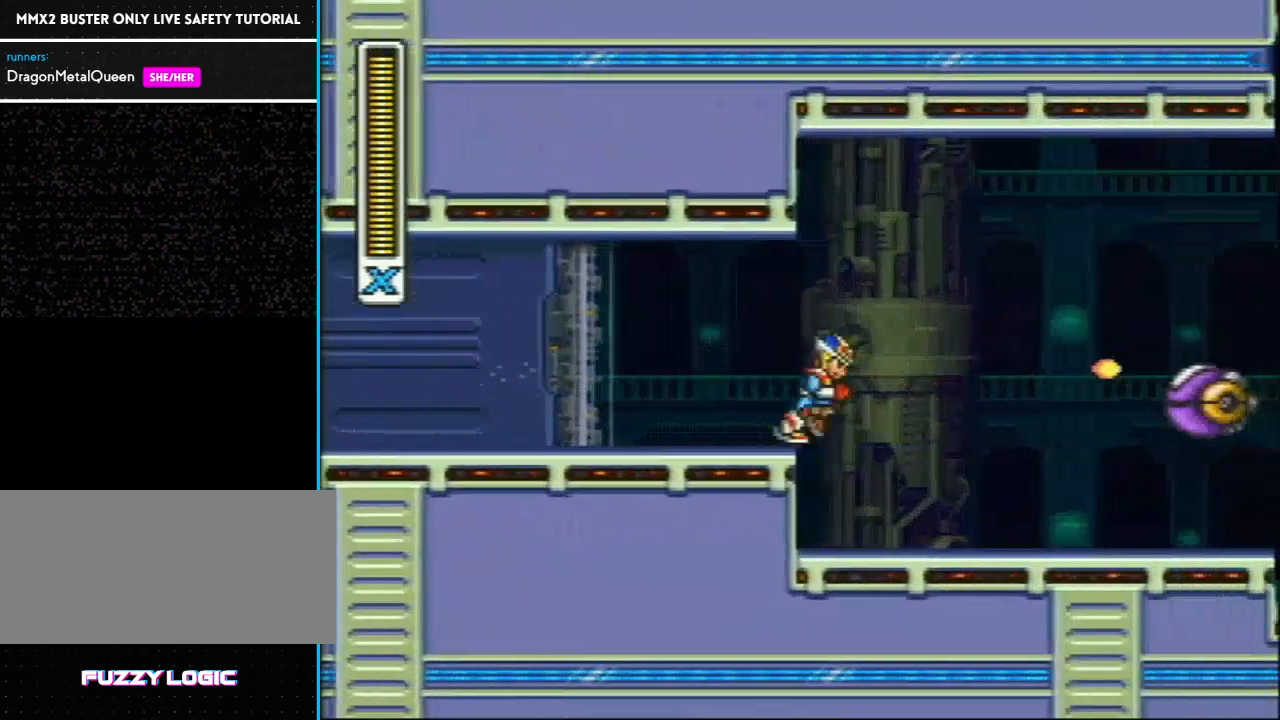
{"buttons": ["Y", "R1", "DPAD_RIGHT"], "events": [[67, "R1", "down"], [67, "Y", "down"], [350, "R1", "up"], [500, "R1", "down"]]}
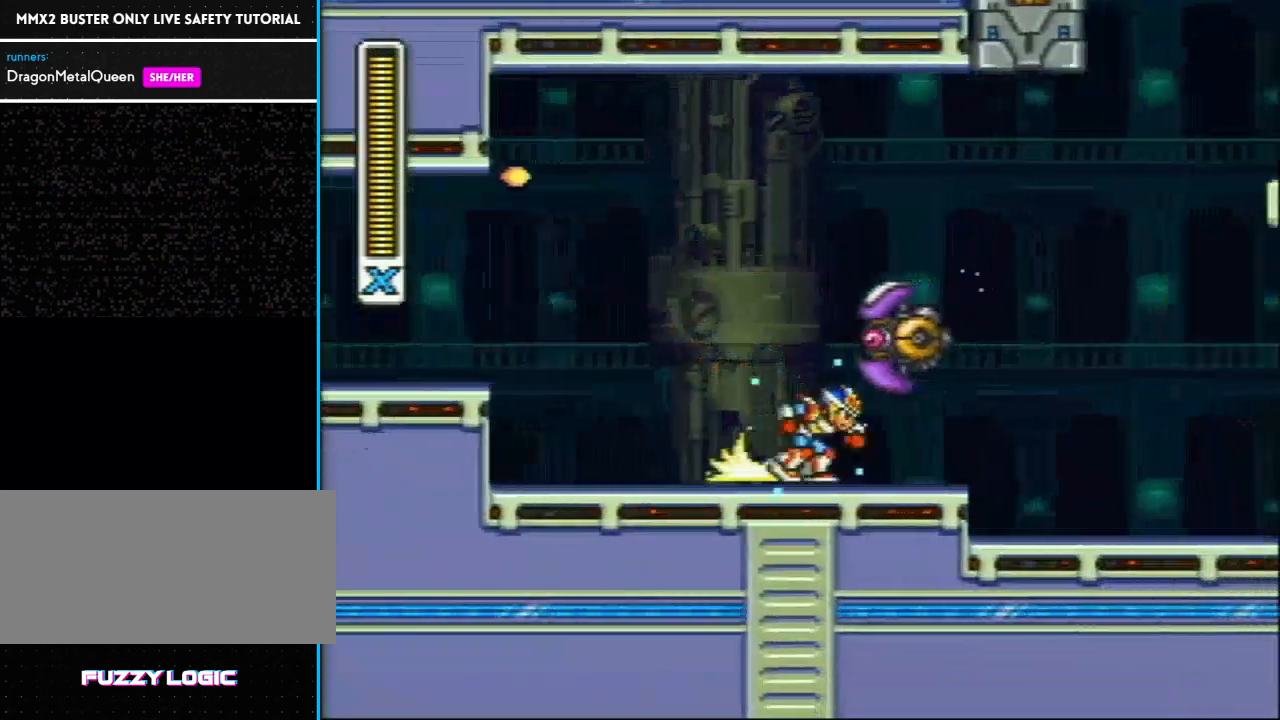
{"buttons": ["Y", "DPAD_RIGHT"], "events": [[283, "L1", "down"], [317, "R1", "up"], [317, "Y", "up"], [350, "L1", "up"], [383, "Y", "down"]]}
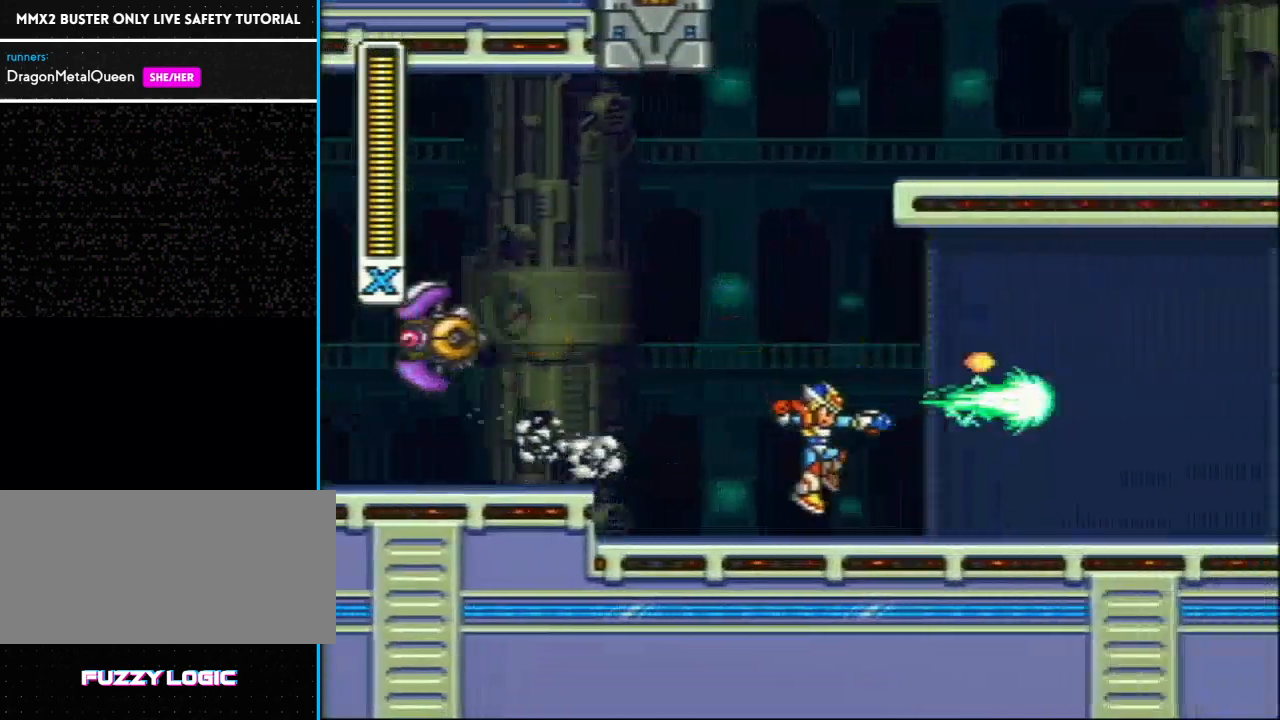
{"buttons": ["R1", "DPAD_RIGHT"], "events": [[17, "Y", "up"], [200, "R1", "down"]]}
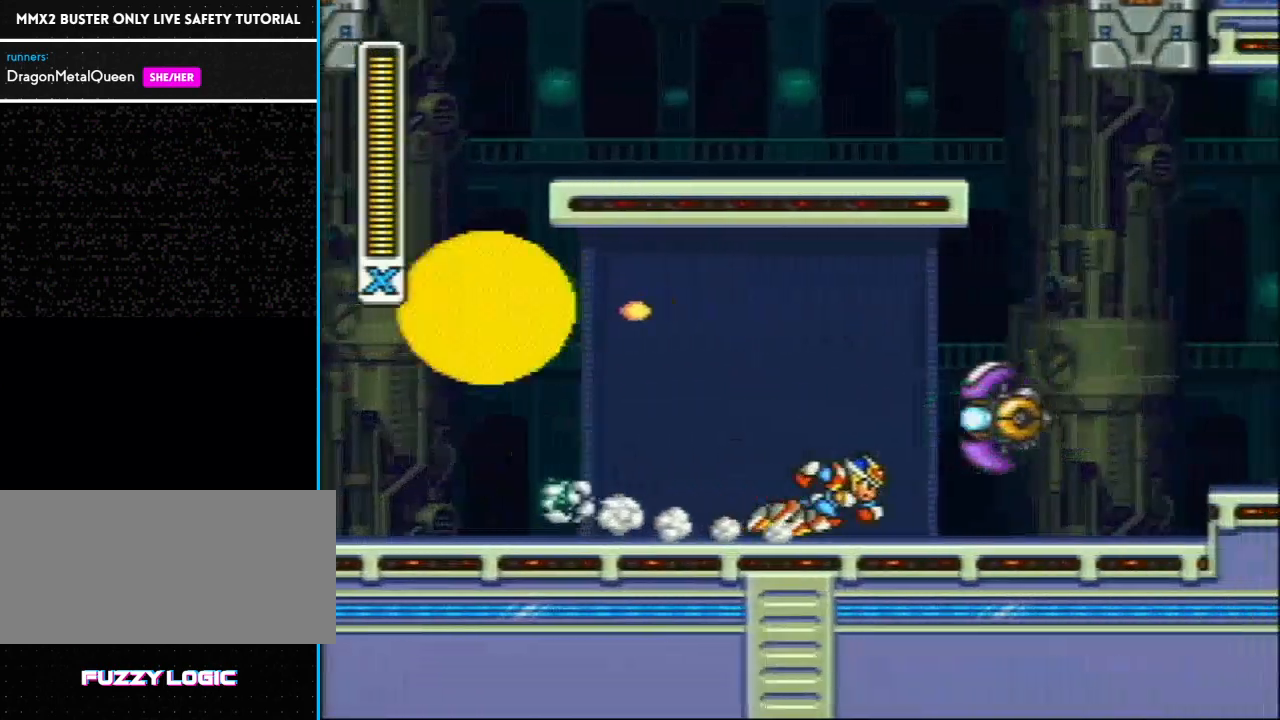
{"buttons": ["L1", "SELECT"], "events": [[117, "Y", "down"], [167, "R1", "up"], [167, "Y", "up"], [233, "DPAD_RIGHT", "up"], [417, "L1", "down"], [417, "SELECT", "down"]]}
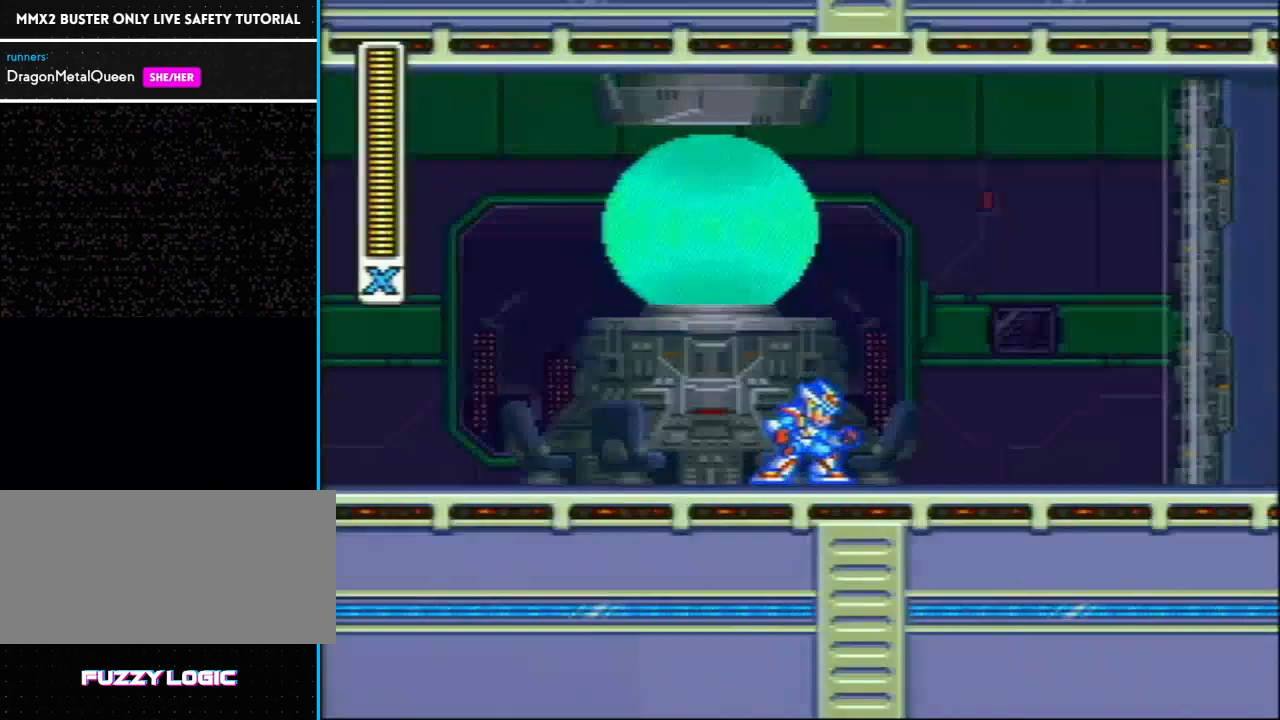
{"buttons": ["R1", "DPAD_RIGHT"], "events": [[50, "L1", "up"], [83, "SELECT", "up"], [350, "DPAD_RIGHT", "down"], [400, "R1", "down"]]}
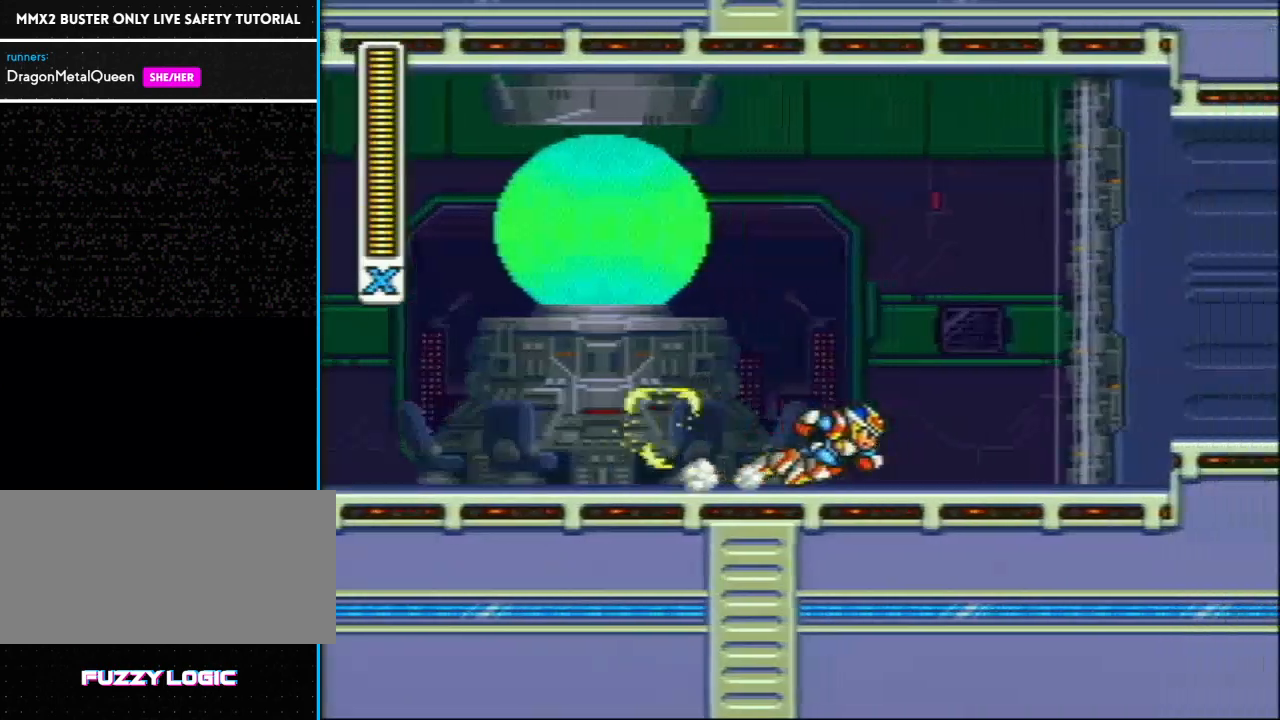
{"buttons": ["Y", "DPAD_RIGHT"], "events": [[250, "L1", "down"], [250, "Y", "down"], [367, "R1", "up"], [417, "L1", "up"]]}
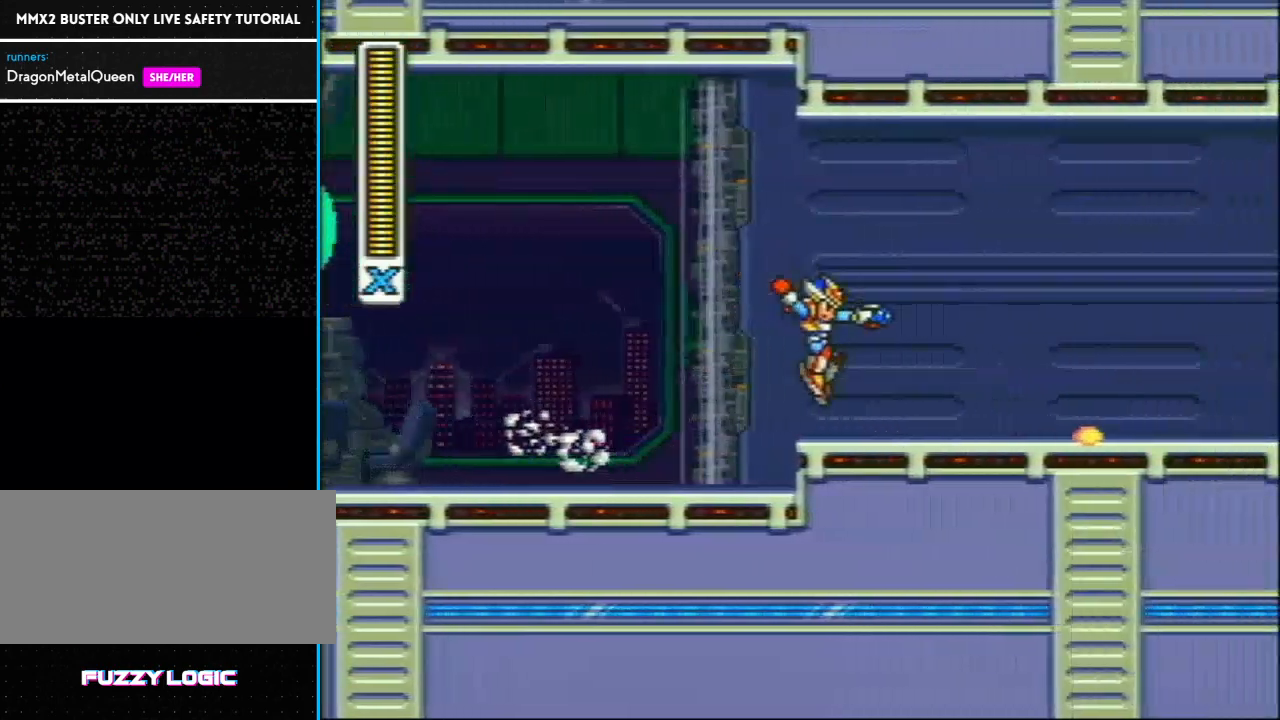
{"buttons": ["Y", "L1", "R1", "DPAD_RIGHT"], "events": [[250, "R1", "down"], [433, "L1", "down"]]}
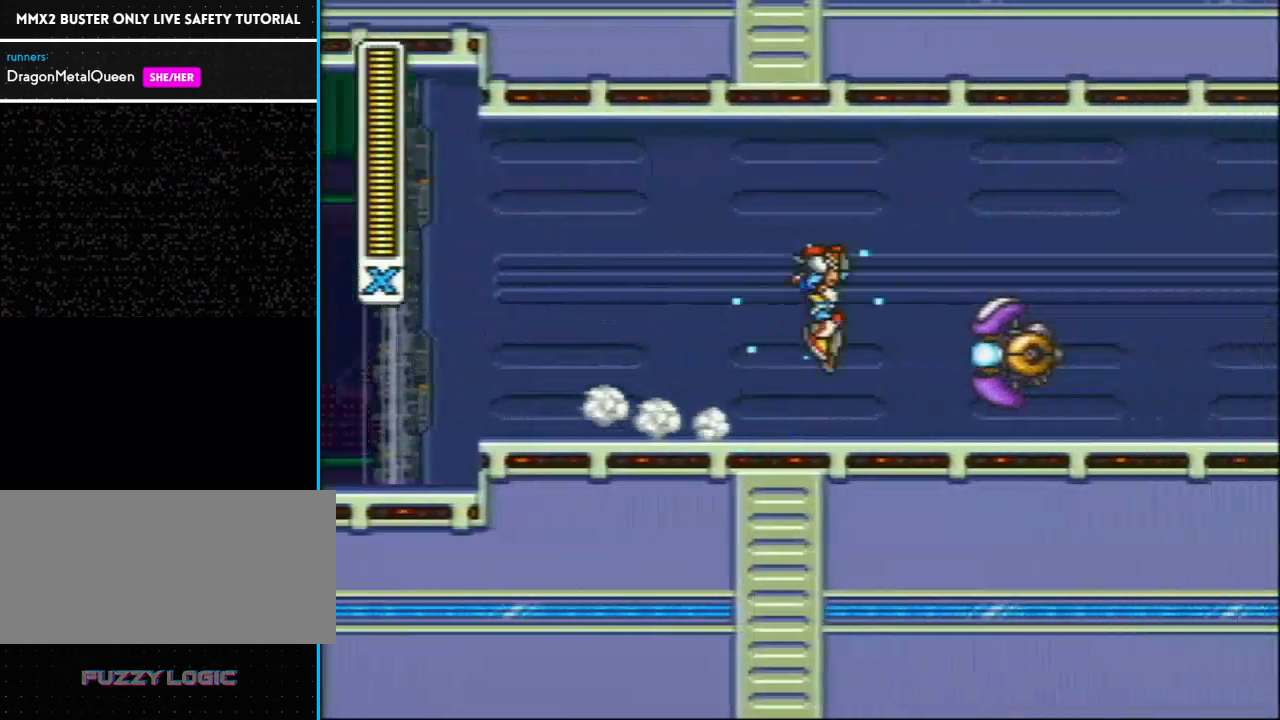
{"buttons": ["Y", "DPAD_RIGHT"], "events": [[183, "R1", "up"], [283, "L1", "up"]]}
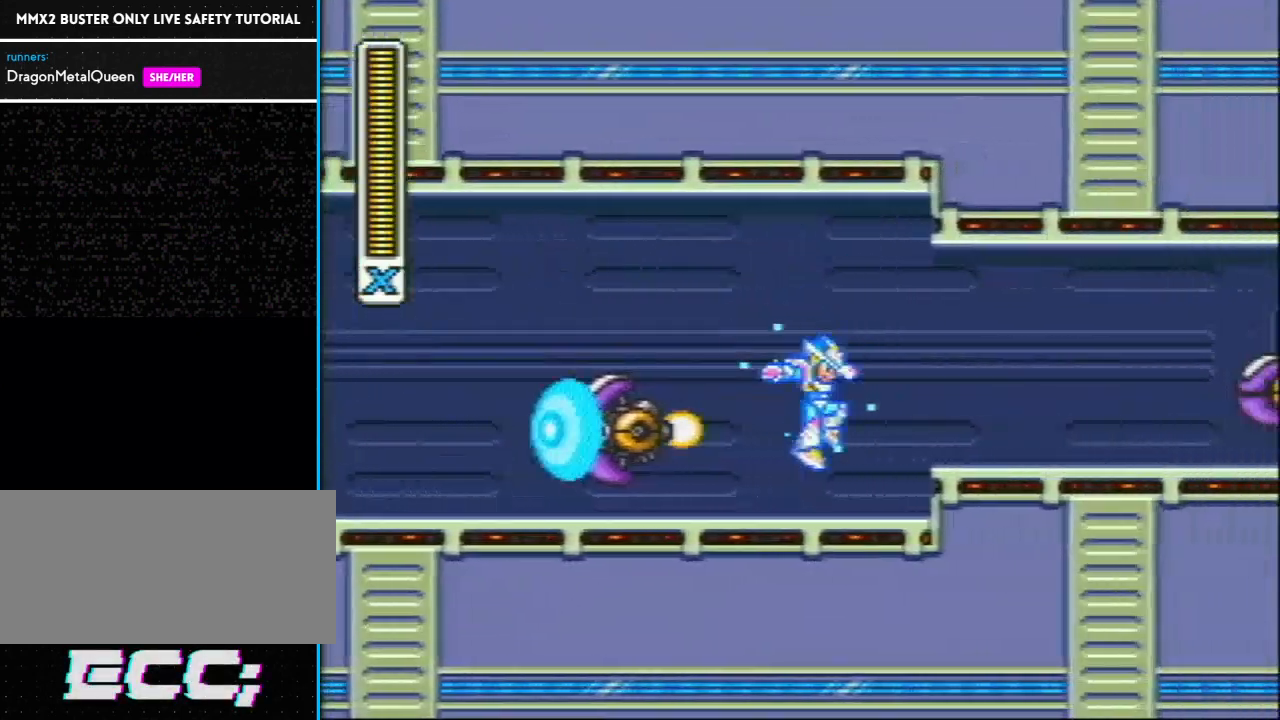
{"buttons": ["DPAD_RIGHT"], "events": [[83, "Y", "up"], [133, "DPAD_RIGHT", "up"], [167, "DPAD_RIGHT", "down"], [167, "L1", "down"], [167, "R1", "down"], [317, "L1", "up"], [317, "R1", "up"]]}
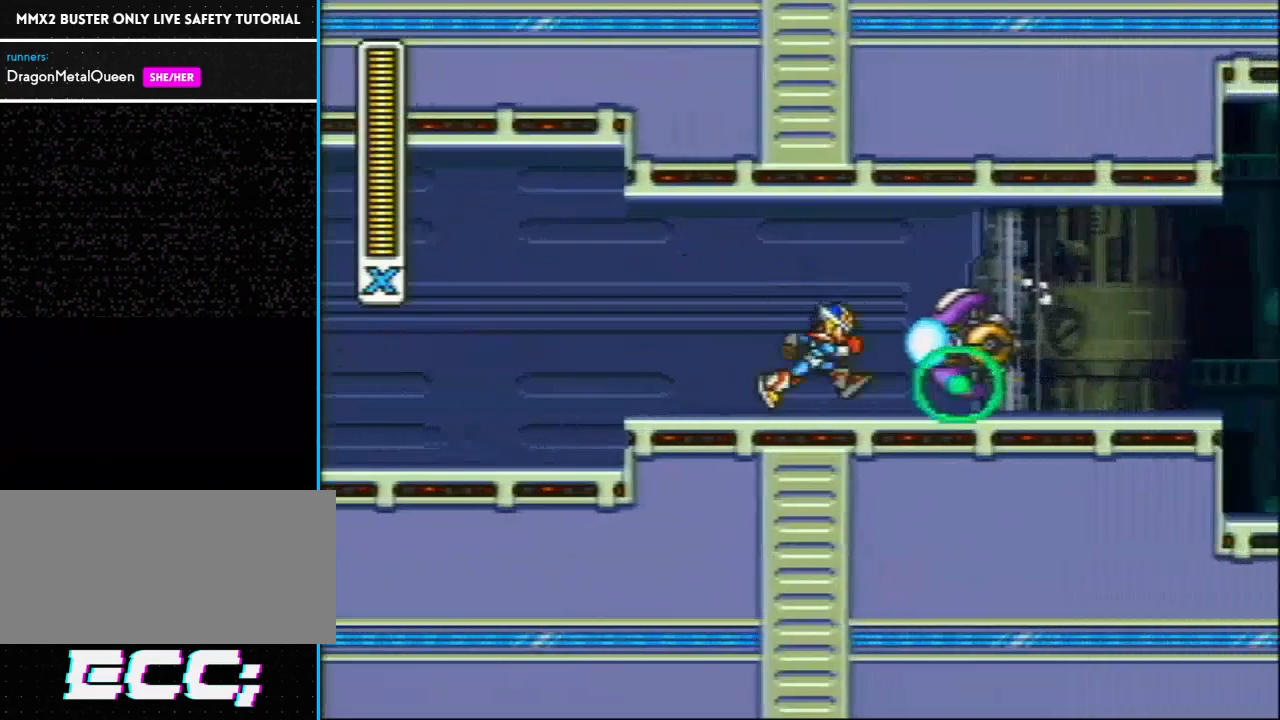
{"buttons": ["Y", "L1", "R1", "DPAD_RIGHT"], "events": [[67, "R1", "down"], [100, "Y", "down"], [450, "L1", "down"]]}
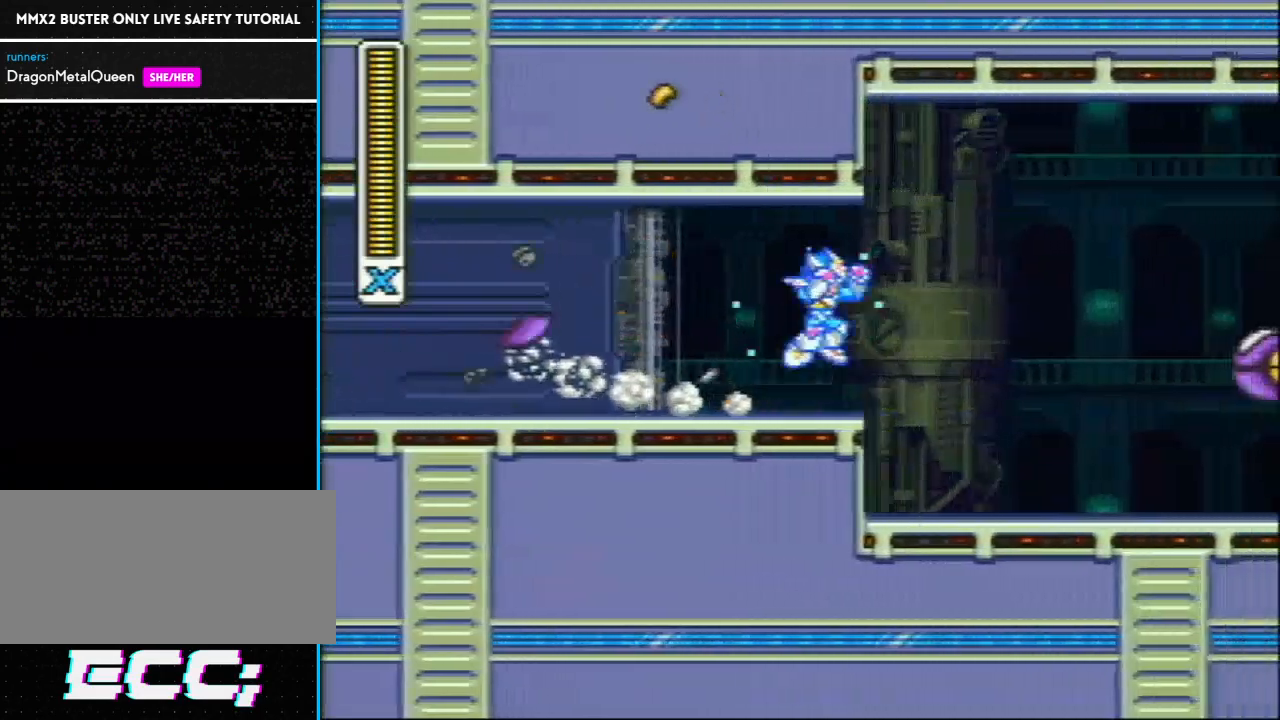
{"buttons": ["Y", "R1", "DPAD_RIGHT"], "events": [[67, "R1", "up"], [83, "L1", "up"], [400, "Y", "up"], [500, "R1", "down"], [500, "Y", "down"]]}
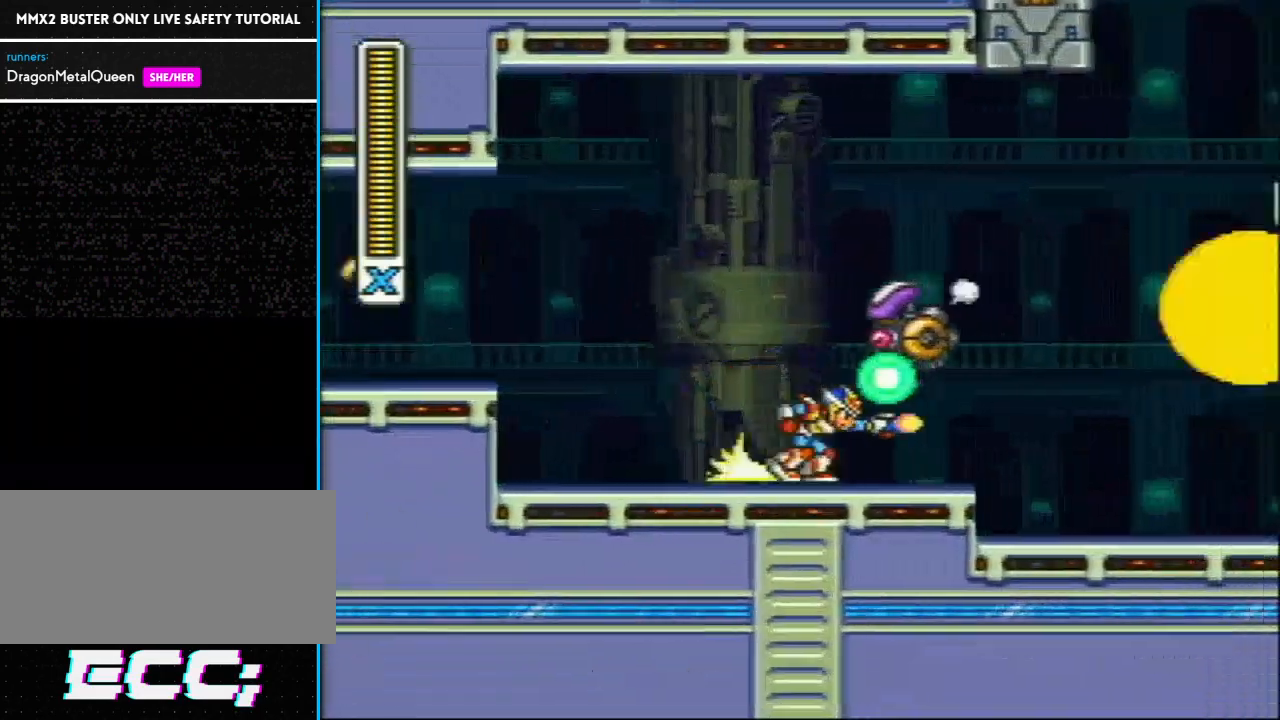
{"buttons": ["R1", "DPAD_RIGHT"], "events": [[83, "Y", "up"], [183, "Y", "down"], [283, "Y", "up"], [400, "Y", "down"], [483, "Y", "up"]]}
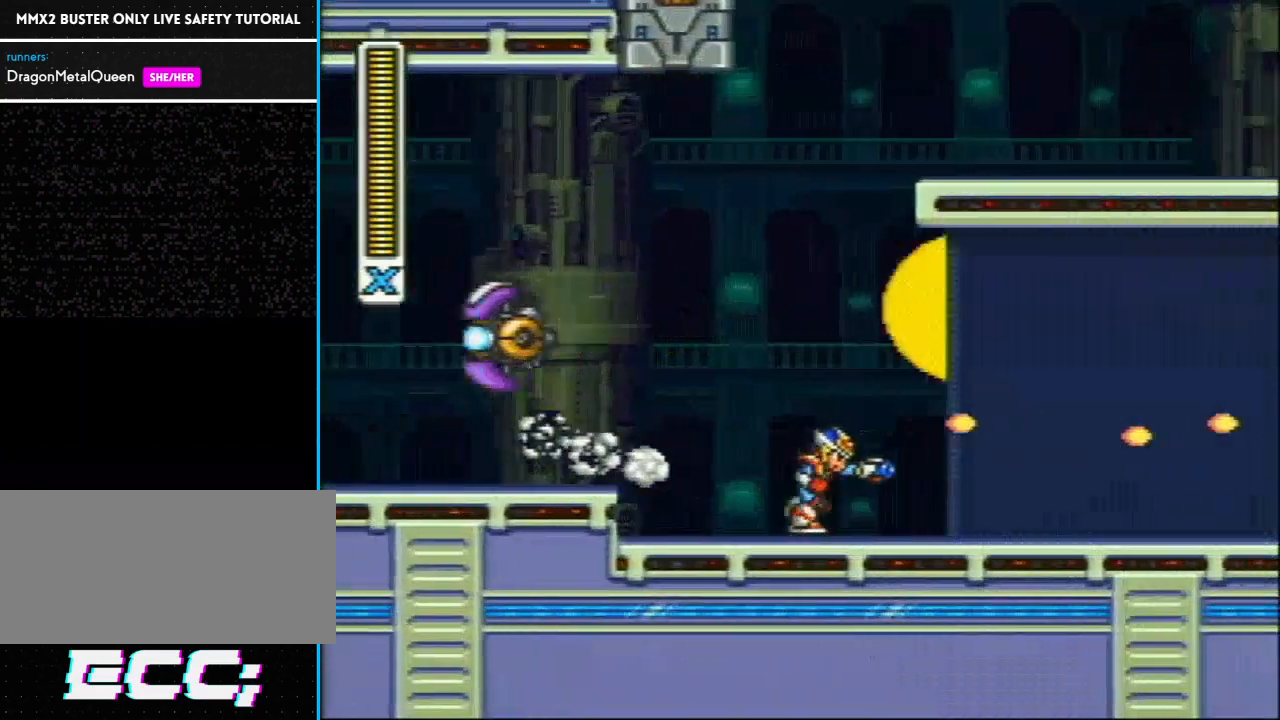
{"buttons": ["R1", "DPAD_RIGHT"], "events": [[17, "R1", "up"], [117, "R1", "down"]]}
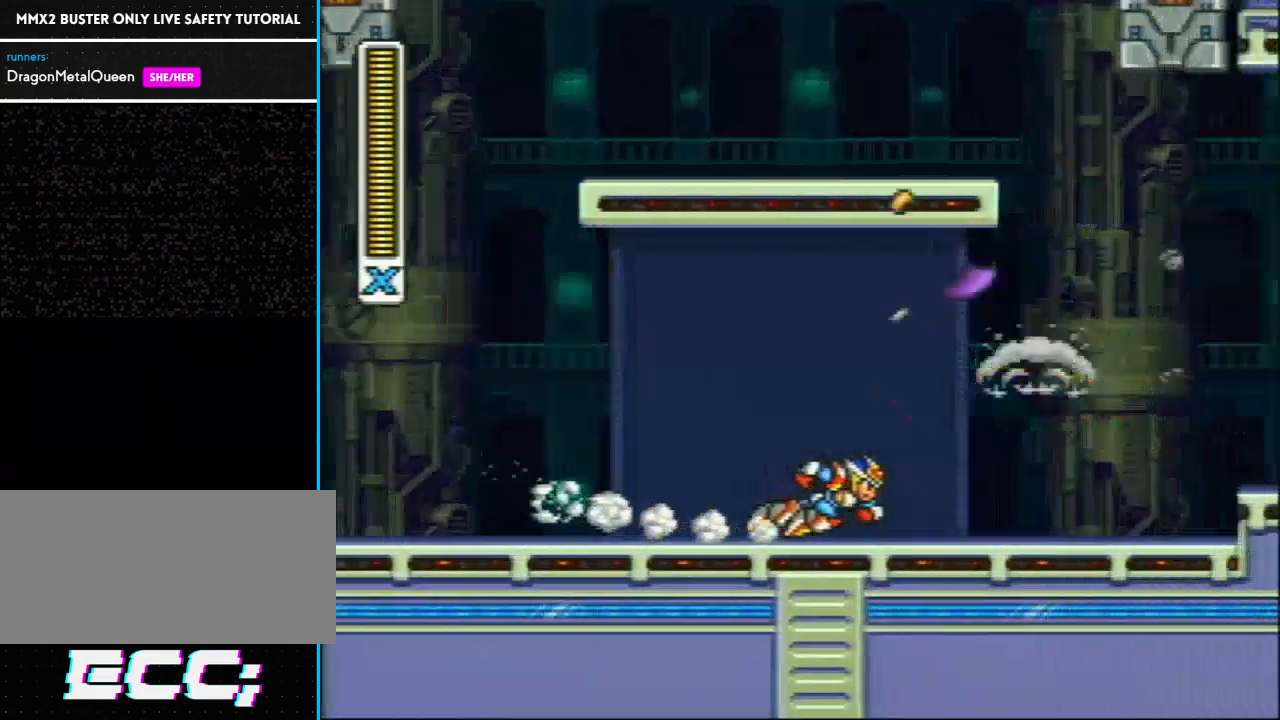
{"buttons": ["L1", "DPAD_RIGHT"], "events": [[67, "L1", "down"], [133, "R1", "up"]]}
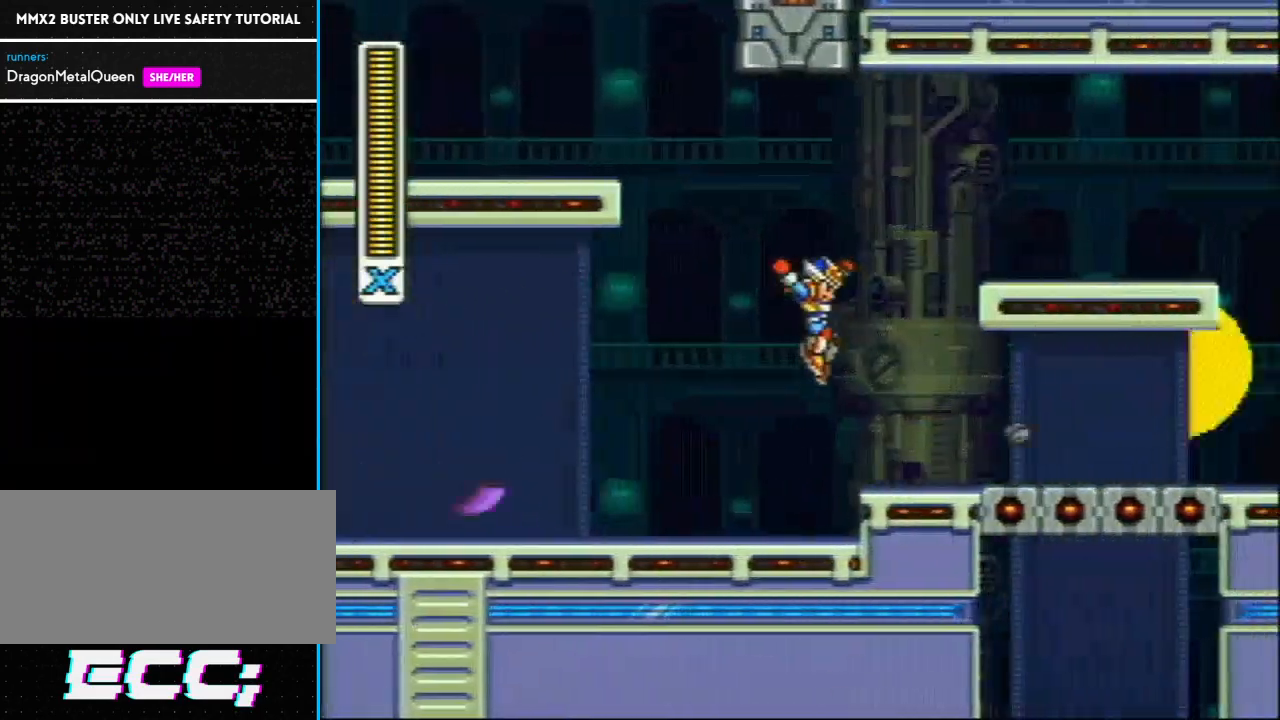
{"buttons": ["R1", "DPAD_RIGHT"], "events": [[33, "L1", "up"], [333, "R1", "down"]]}
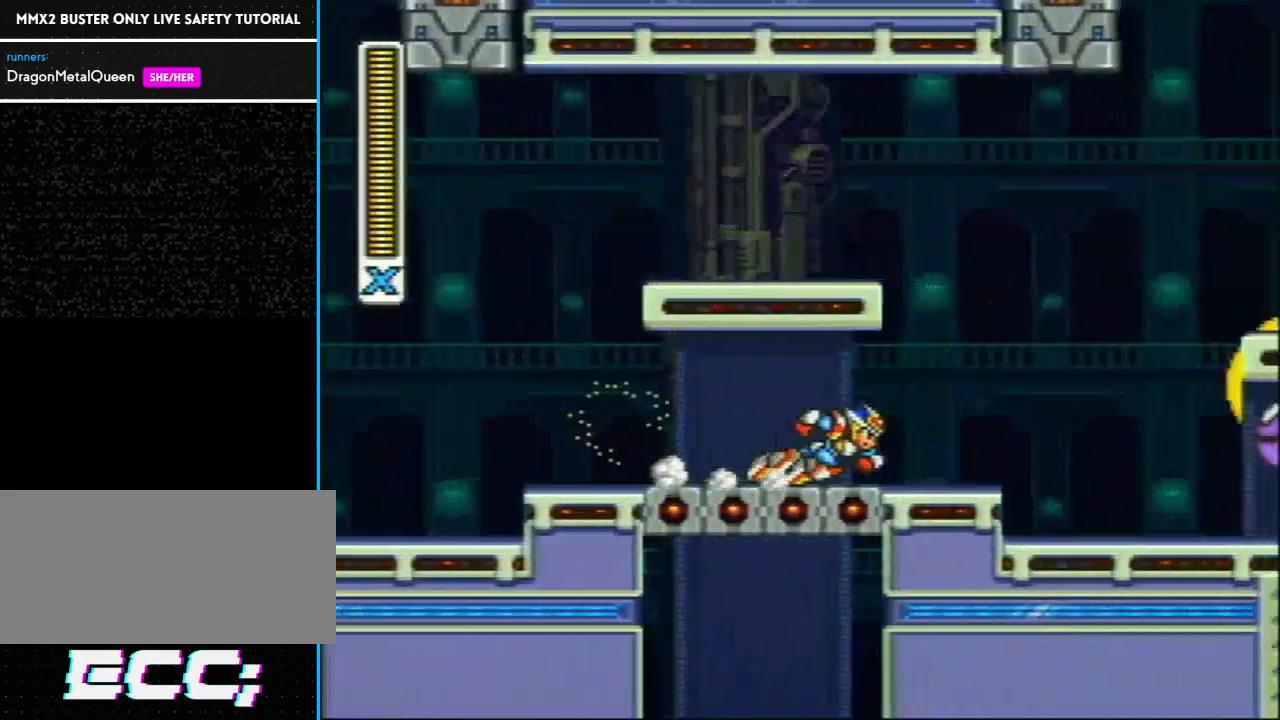
{"buttons": ["Y", "L1", "DPAD_RIGHT"], "events": [[200, "L1", "down"], [233, "Y", "down"], [317, "R1", "up"]]}
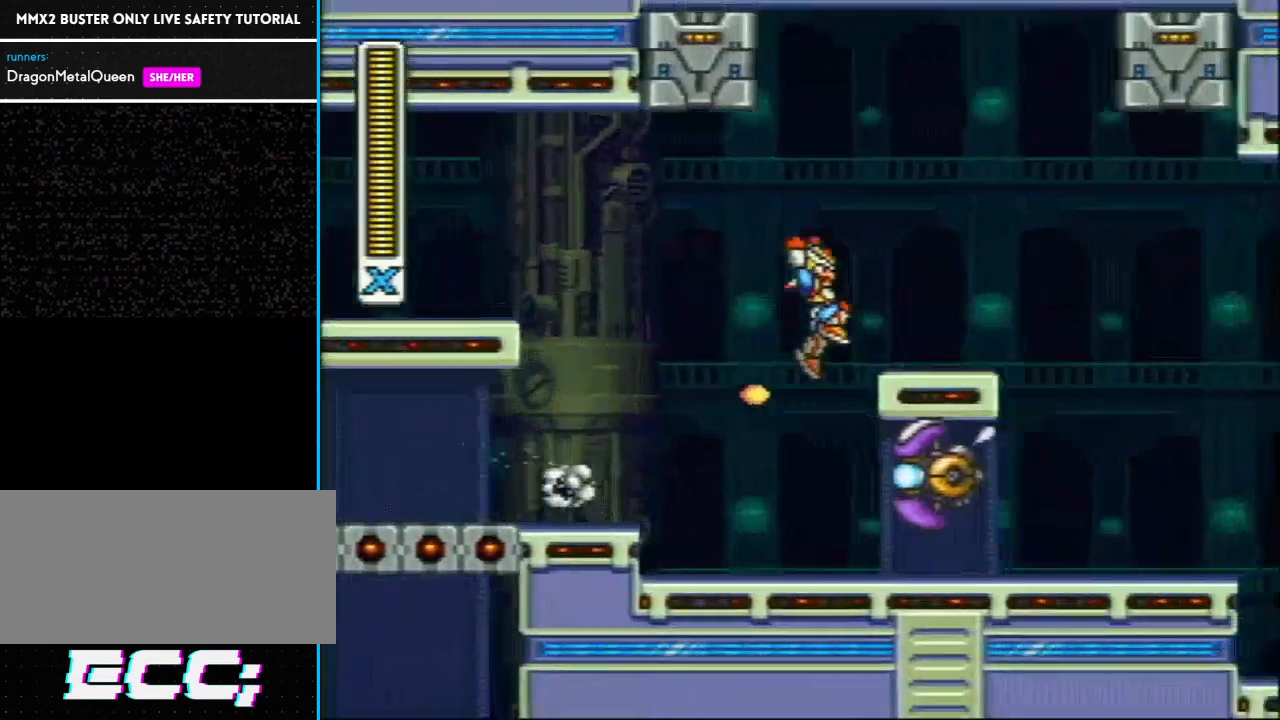
{"buttons": ["Y", "DPAD_RIGHT"], "events": [[33, "L1", "up"], [117, "R1", "down"], [150, "L1", "down"], [250, "L1", "up"], [250, "R1", "up"]]}
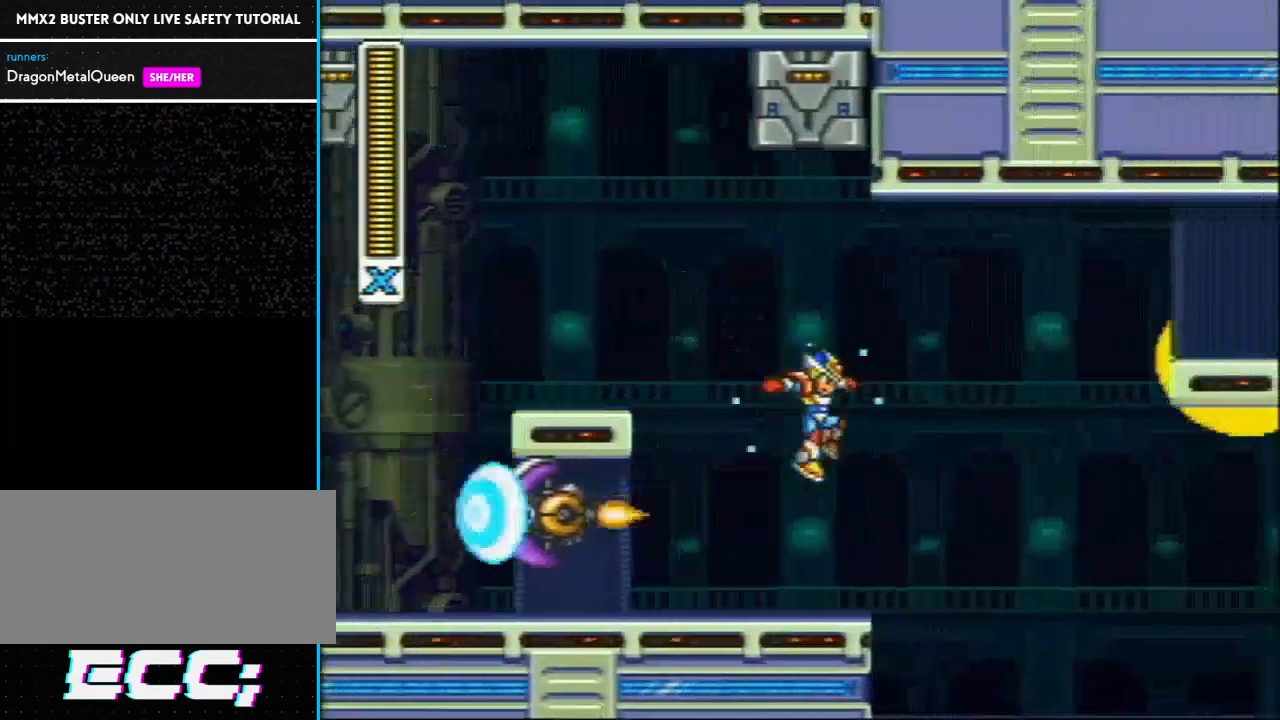
{"buttons": ["Y", "DPAD_RIGHT"], "events": [[300, "R1", "down"], [350, "L1", "down"], [467, "L1", "up"], [467, "R1", "up"]]}
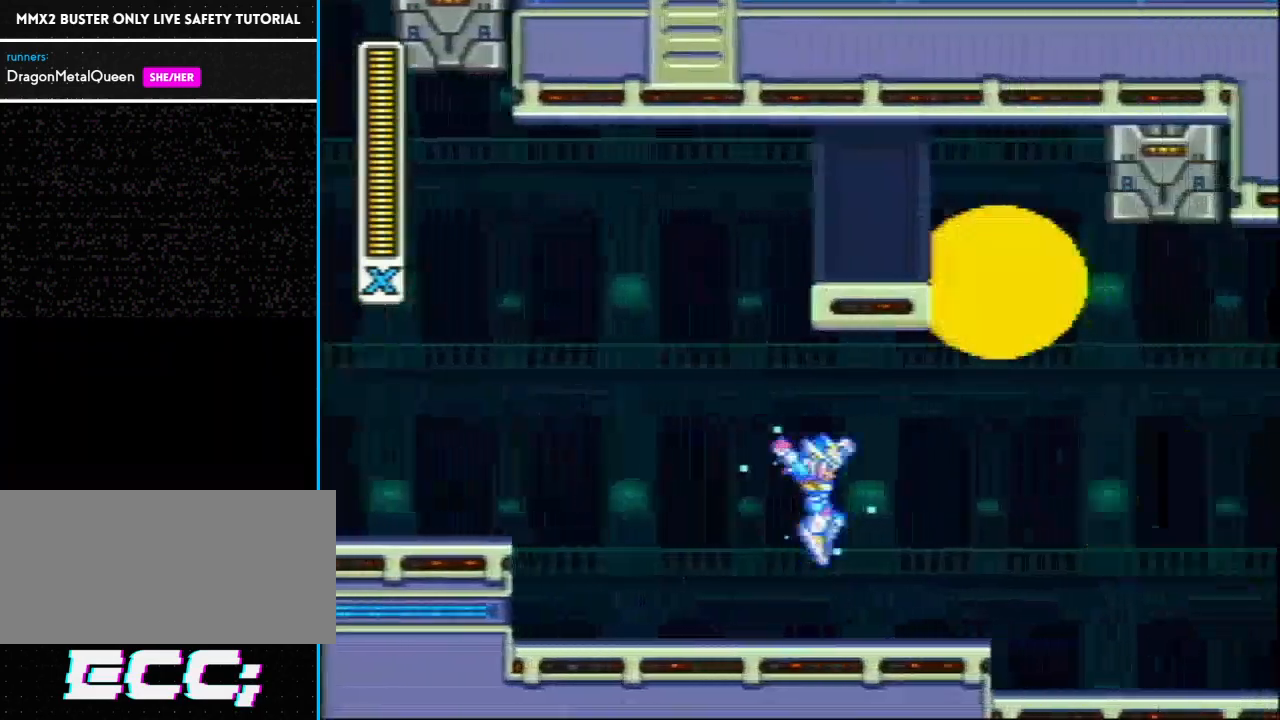
{"buttons": ["Y", "DPAD_RIGHT"], "events": [[267, "R1", "down"], [300, "L1", "down"], [367, "L1", "up"], [400, "R1", "up"]]}
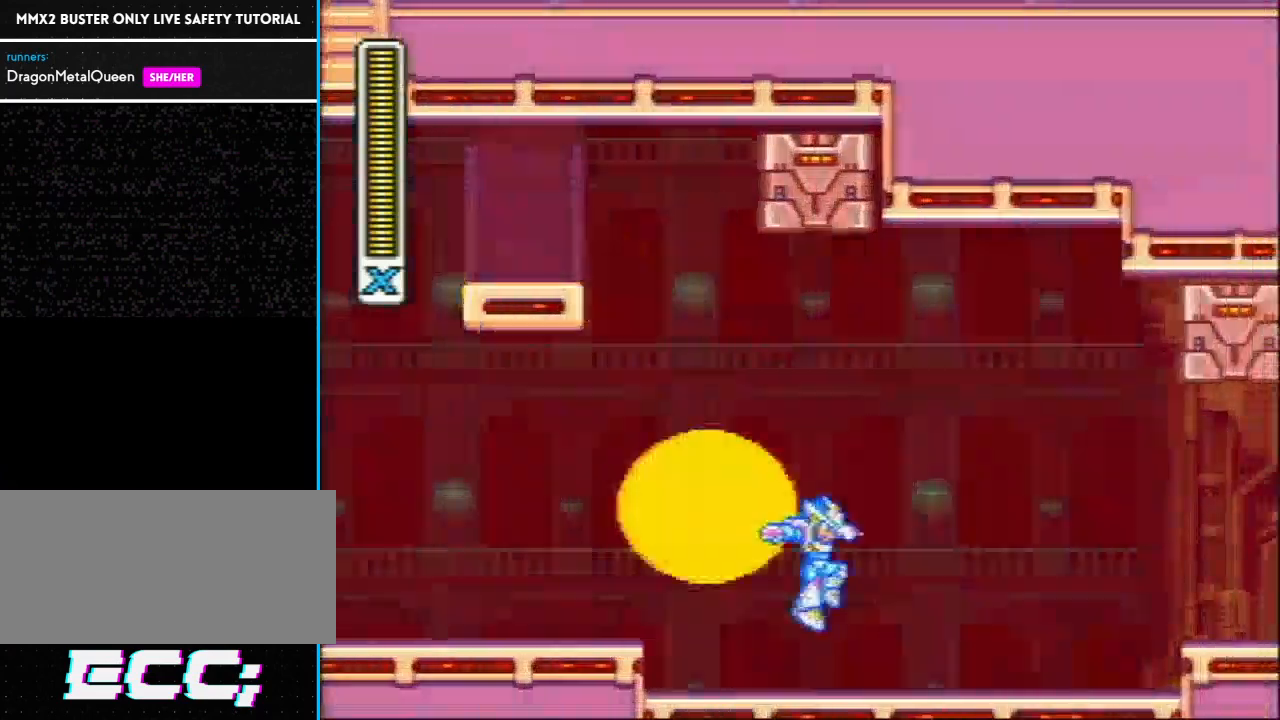
{"buttons": ["Y", "L1", "R1", "DPAD_RIGHT"], "events": [[250, "R1", "down"], [283, "L1", "down"]]}
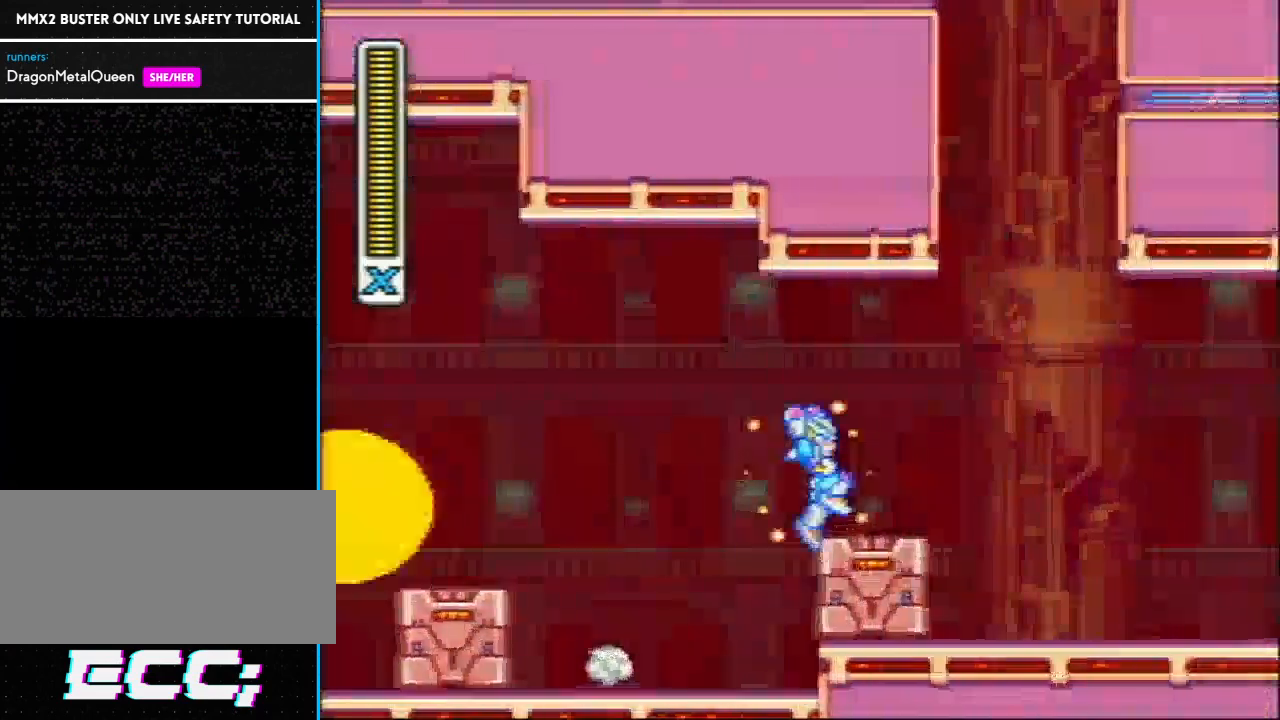
{"buttons": ["Y", "DPAD_RIGHT"], "events": [[117, "R1", "up"], [317, "L1", "up"]]}
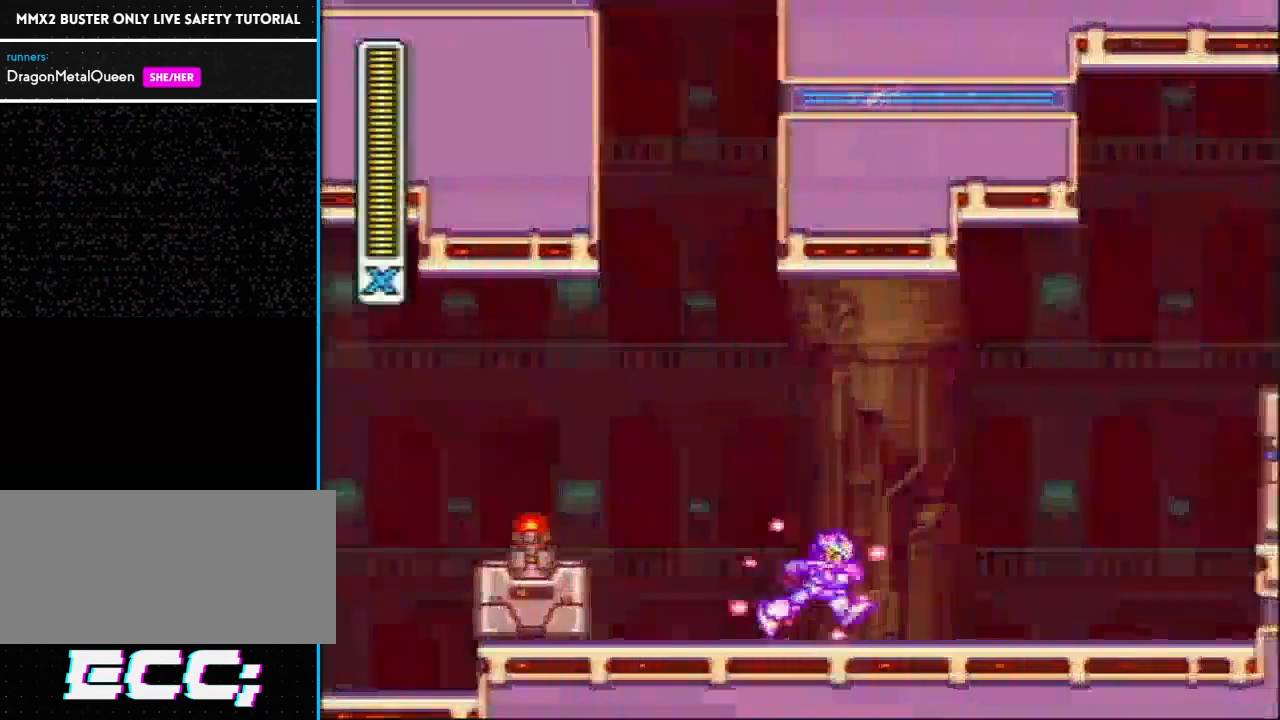
{"buttons": ["L1", "R1", "DPAD_RIGHT"], "events": [[50, "R1", "down"], [83, "L1", "down"], [117, "Y", "up"]]}
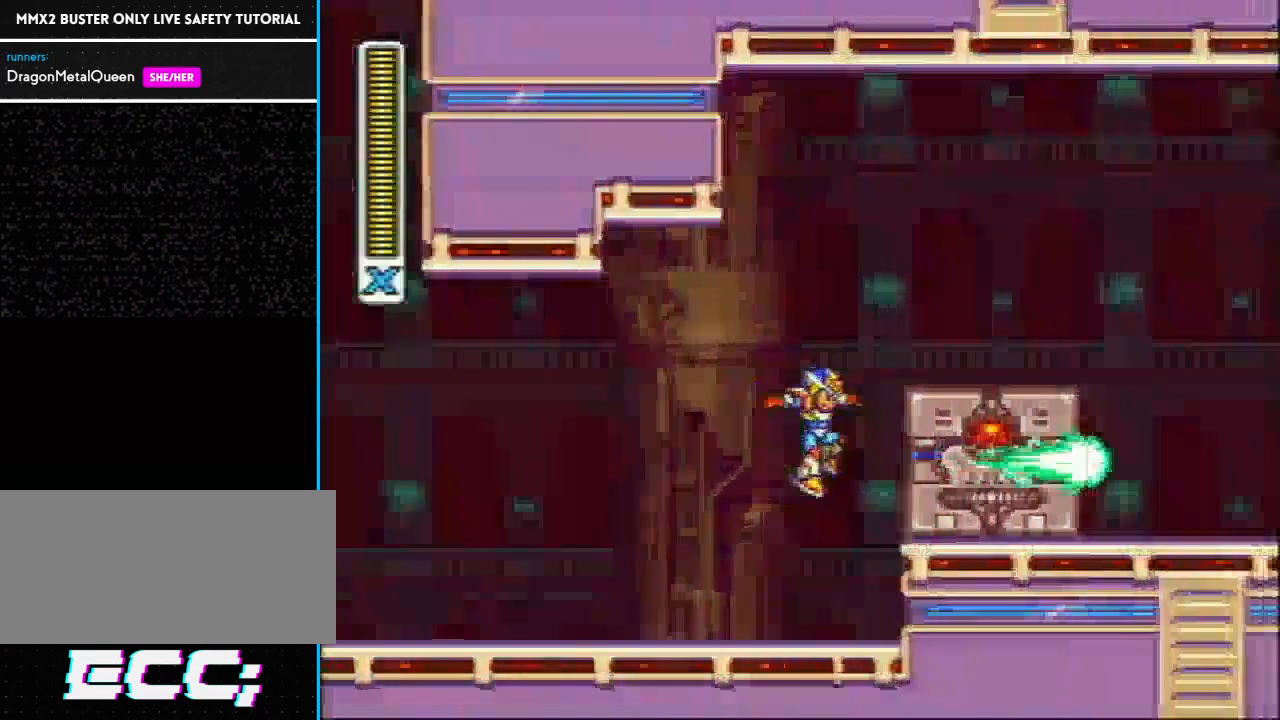
{"buttons": ["L1", "R1", "DPAD_RIGHT"], "events": [[17, "R1", "up"], [117, "L1", "up"], [267, "R1", "down"], [300, "L1", "down"]]}
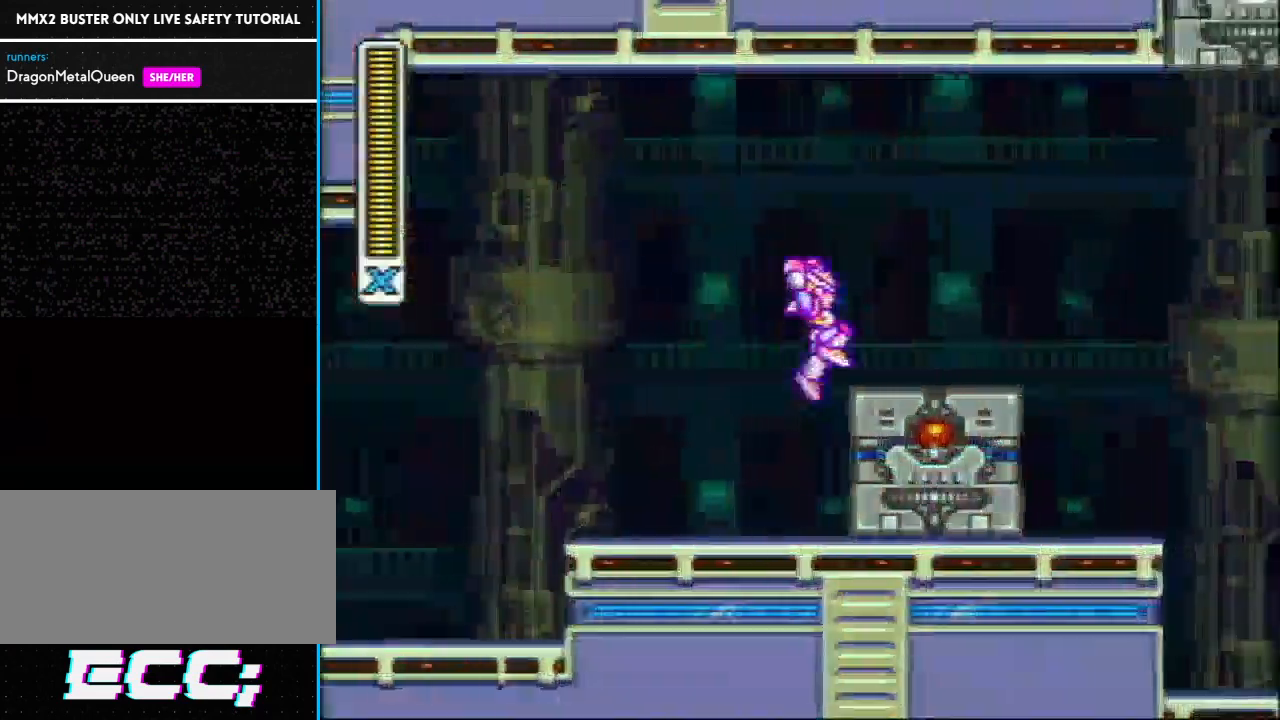
{"buttons": ["L1", "R1", "DPAD_RIGHT"], "events": [[167, "L1", "up"], [167, "R1", "up"], [250, "DPAD_RIGHT", "up"], [433, "R1", "down"], [467, "DPAD_RIGHT", "down"], [467, "L1", "down"]]}
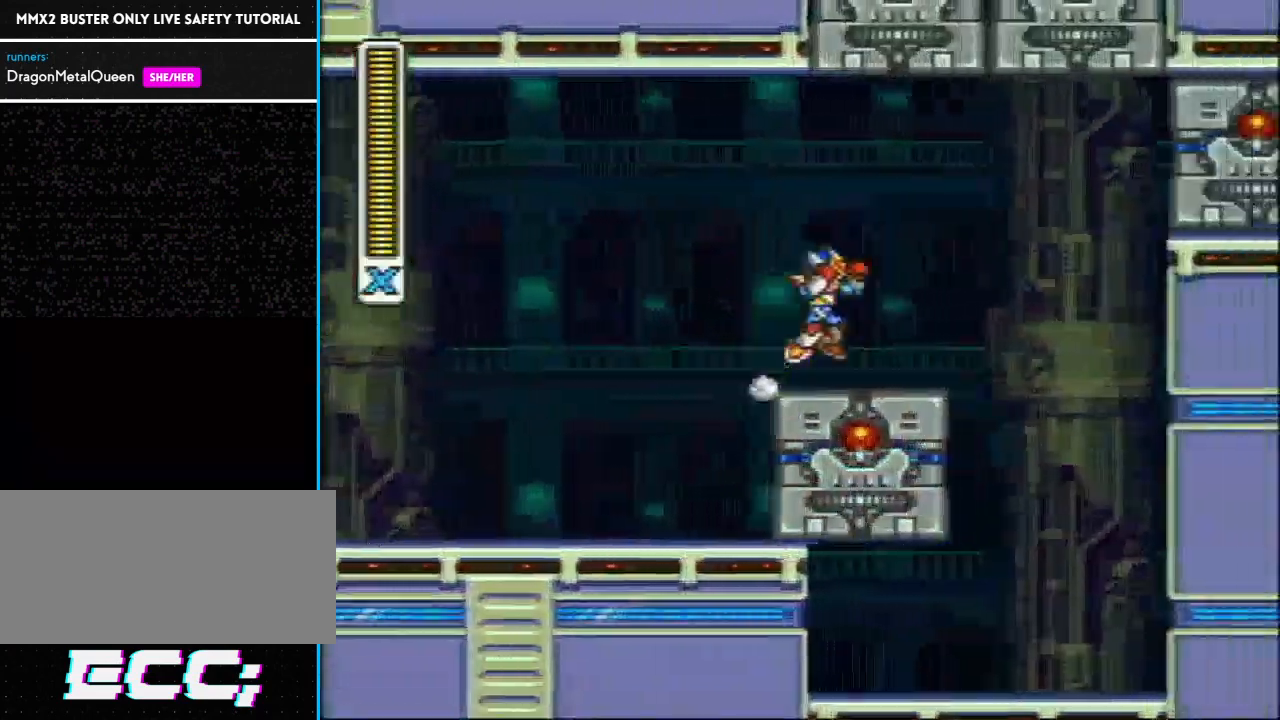
{"buttons": ["DPAD_RIGHT"], "events": [[367, "R1", "up"], [450, "L1", "up"]]}
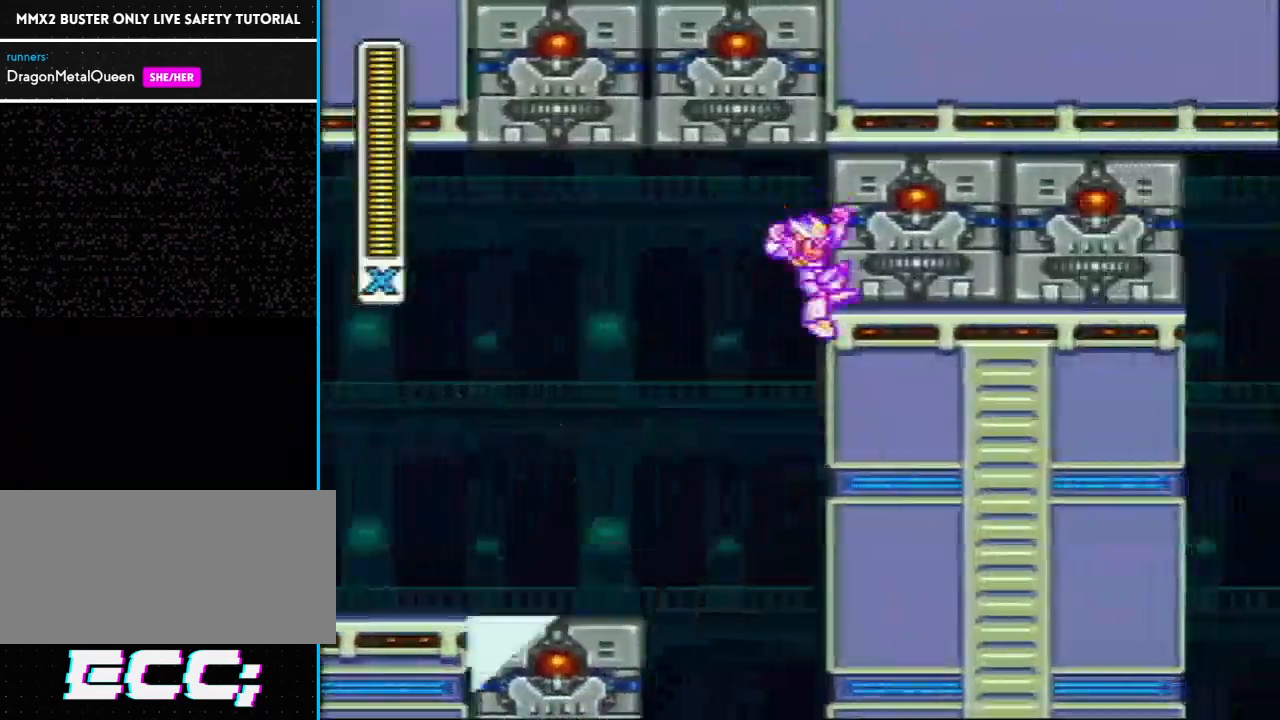
{"buttons": ["DPAD_RIGHT"], "events": [[50, "L1", "down"], [167, "L1", "up"], [250, "L1", "down"], [350, "L1", "up"], [417, "L1", "down"], [500, "L1", "up"]]}
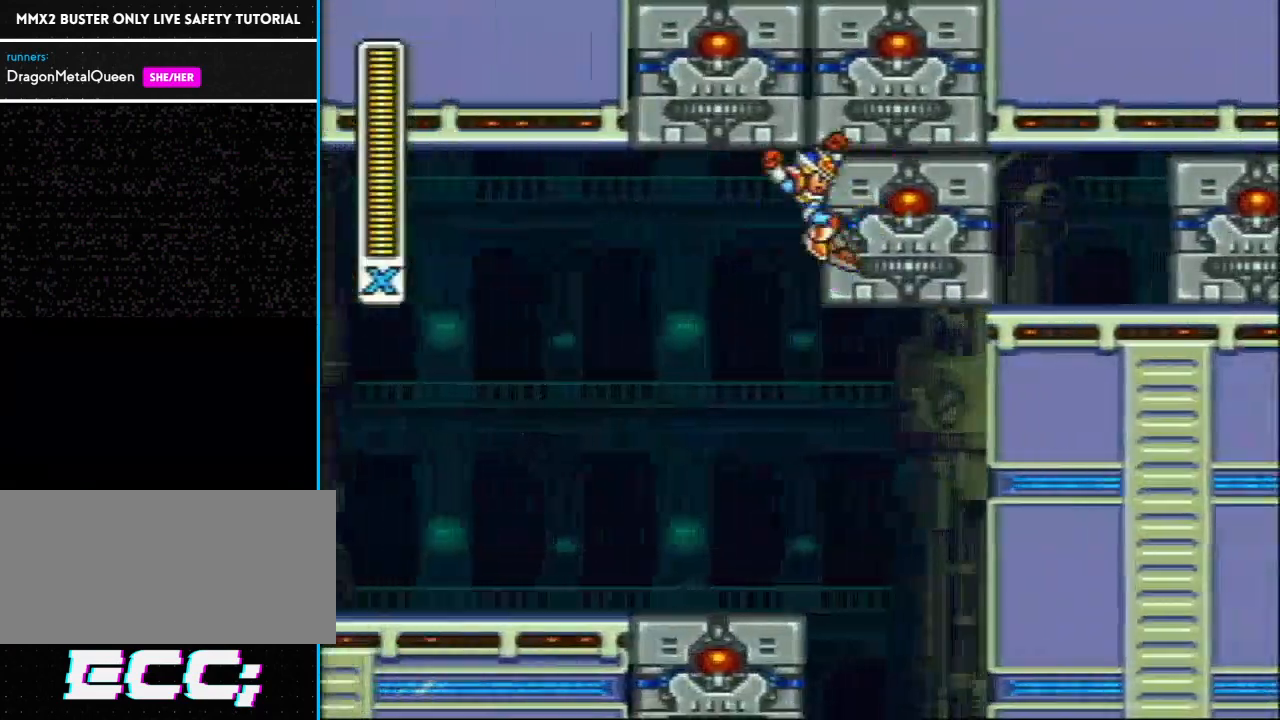
{"buttons": ["L1", "DPAD_RIGHT"], "events": [[100, "L1", "down"], [283, "L1", "up"], [433, "L1", "down"]]}